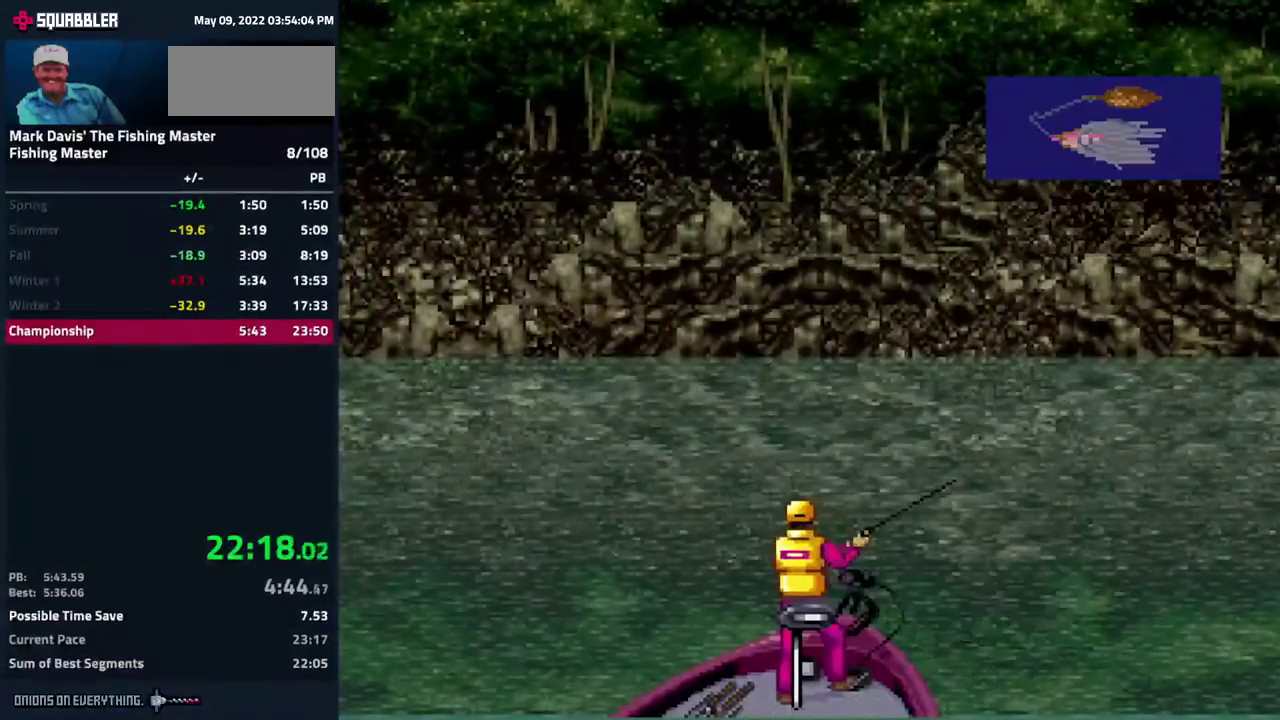
Gameplay with a controller (Nintendo layout); each line is a JSON object with the inputs held at the frame after it. "events" lists button and stick changes between this image and that frame as [ms after this image, input, new state], when the widget could be followed in between. Not read: L3 R3.
{"buttons": [], "events": [[117, "A", "up"]]}
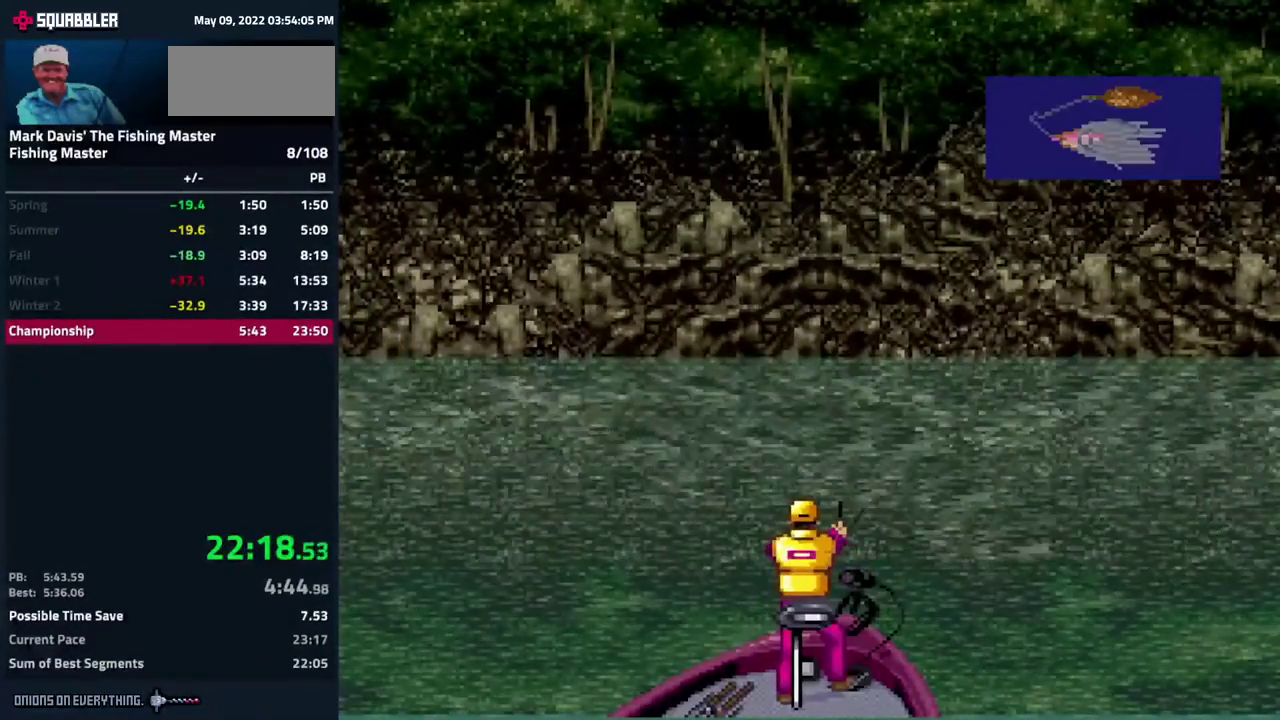
{"buttons": []}
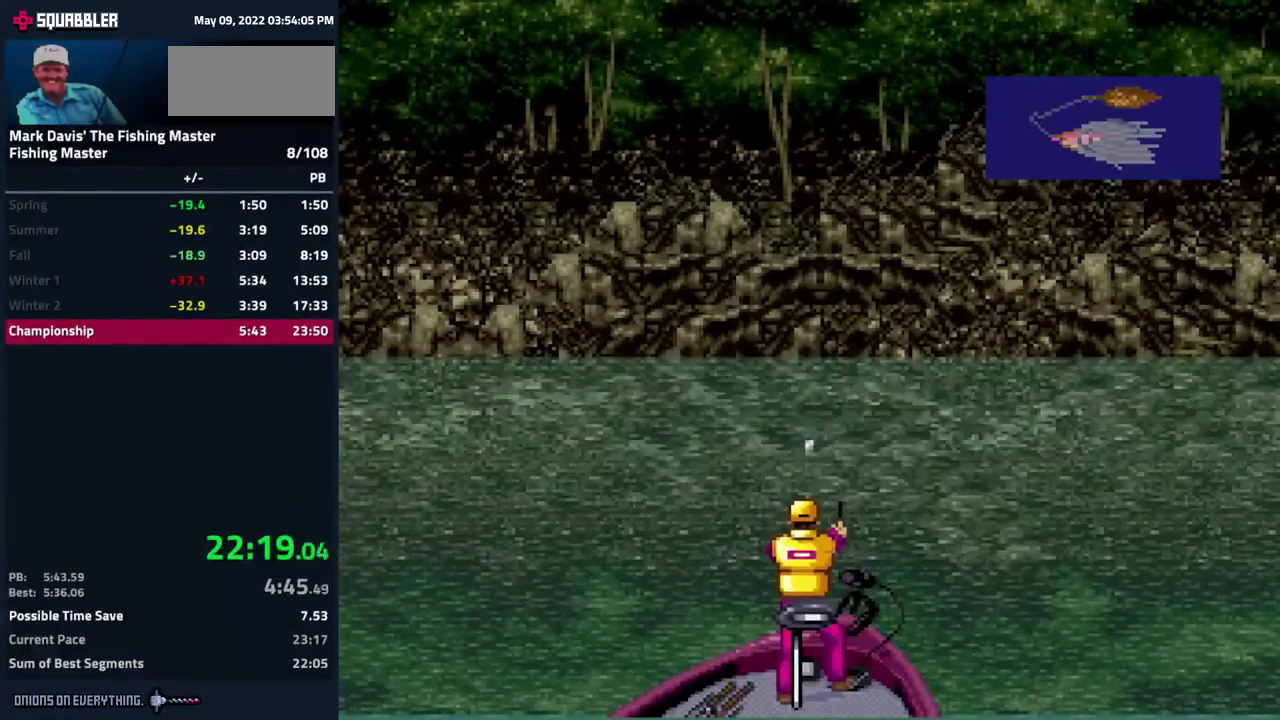
{"buttons": []}
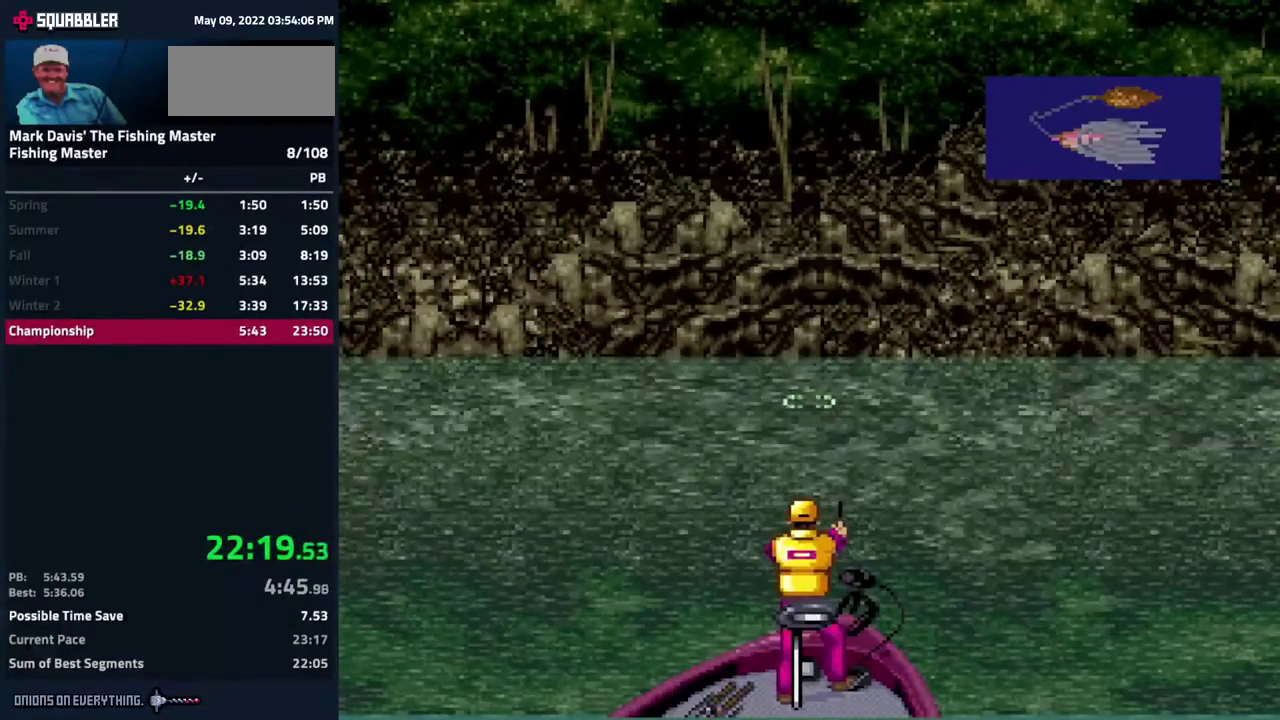
{"buttons": ["X"], "events": [[117, "X", "down"]]}
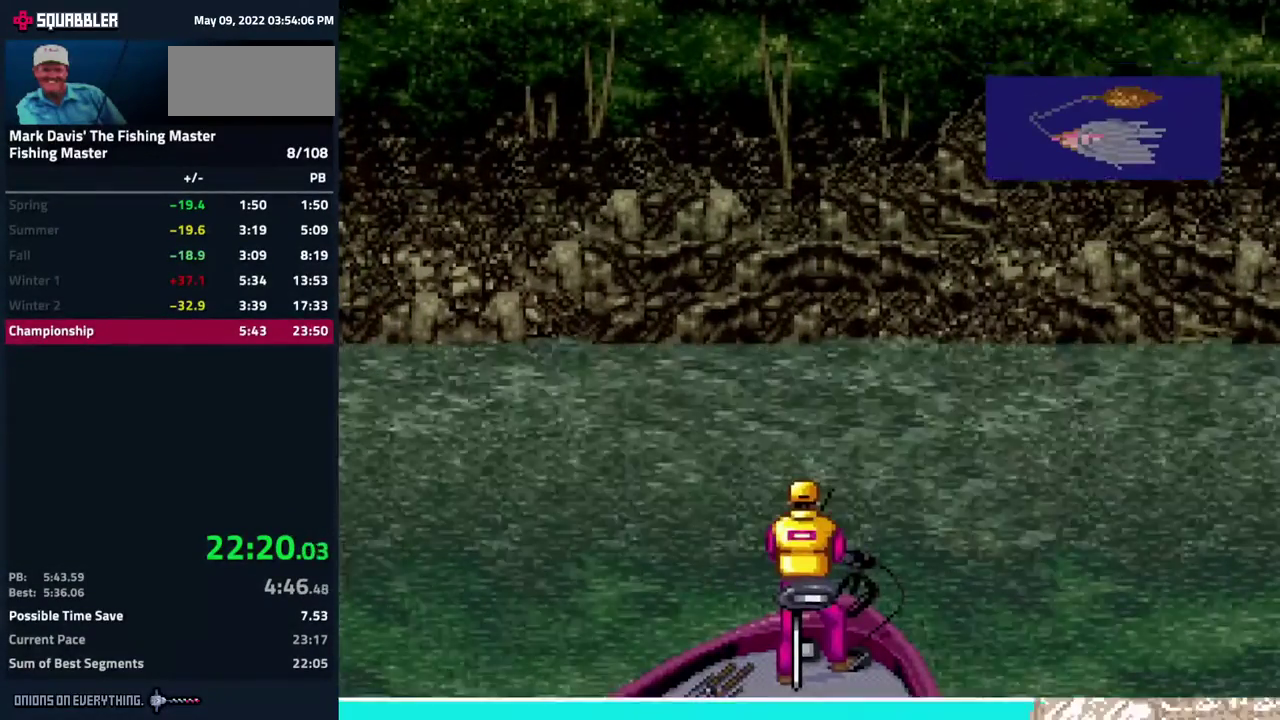
{"buttons": ["X"]}
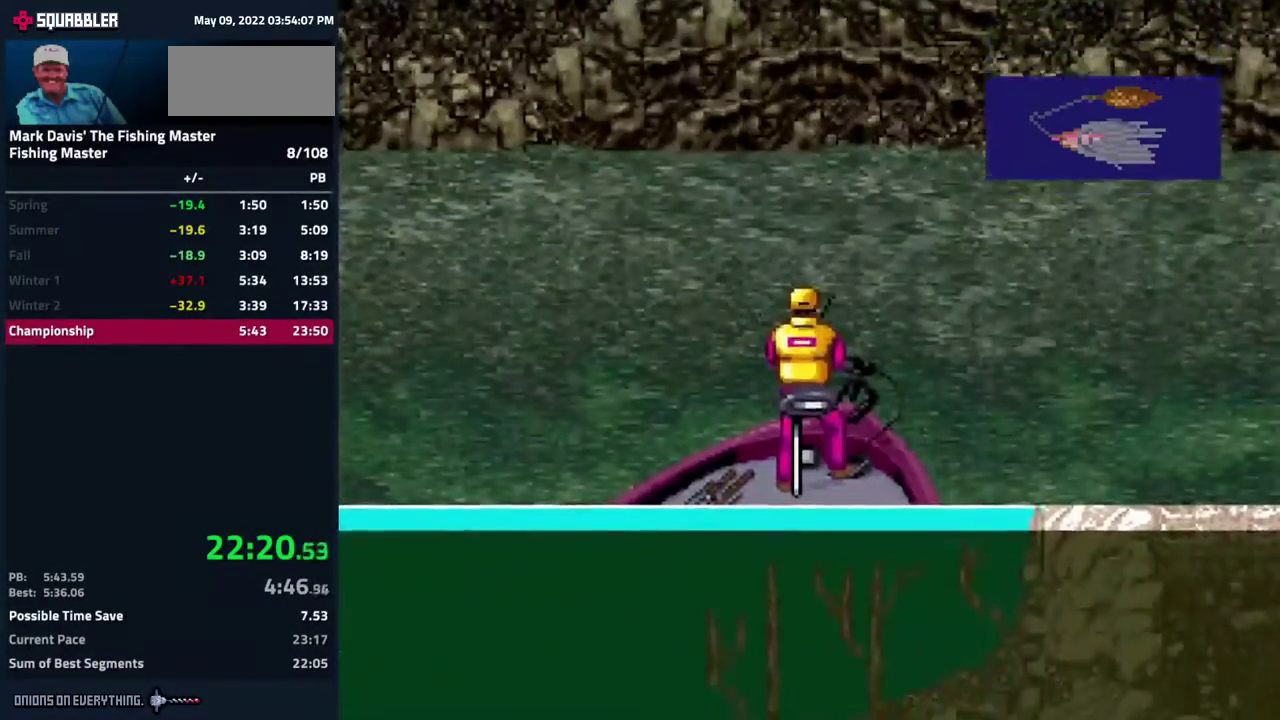
{"buttons": ["X"], "events": [[217, "X", "up"], [317, "X", "down"]]}
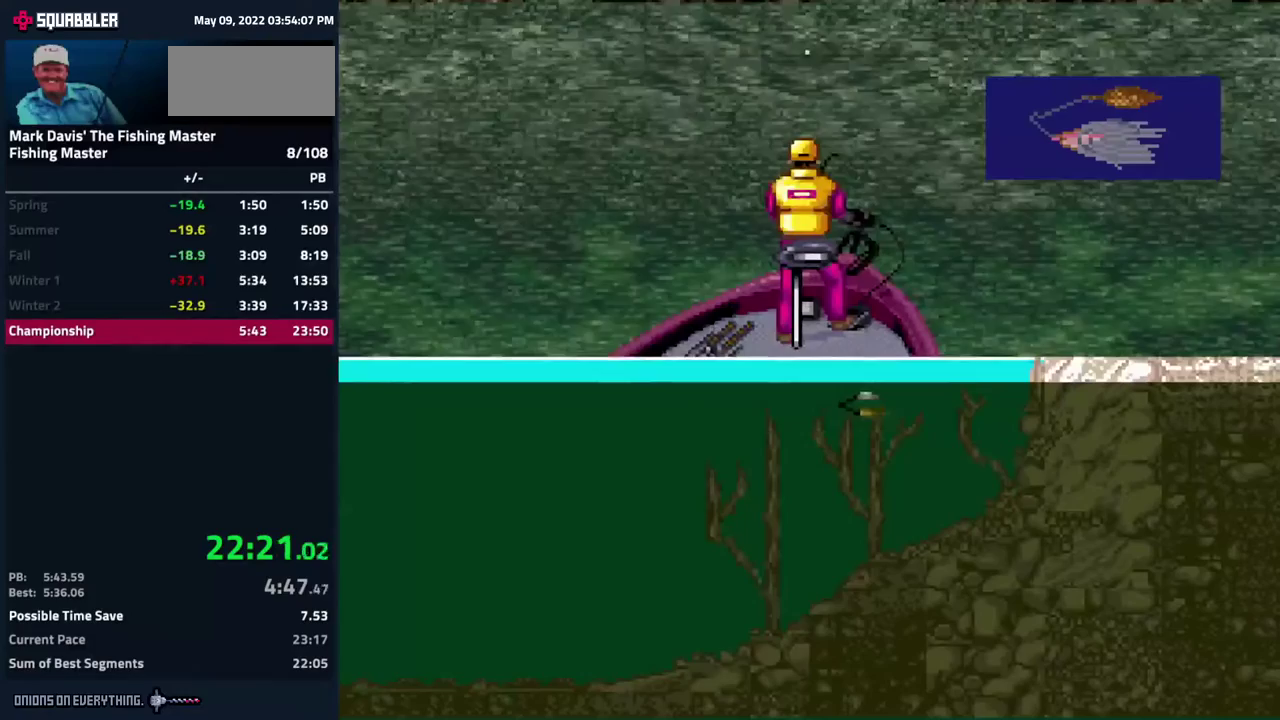
{"buttons": [], "events": [[133, "X", "up"], [317, "X", "down"], [383, "X", "up"]]}
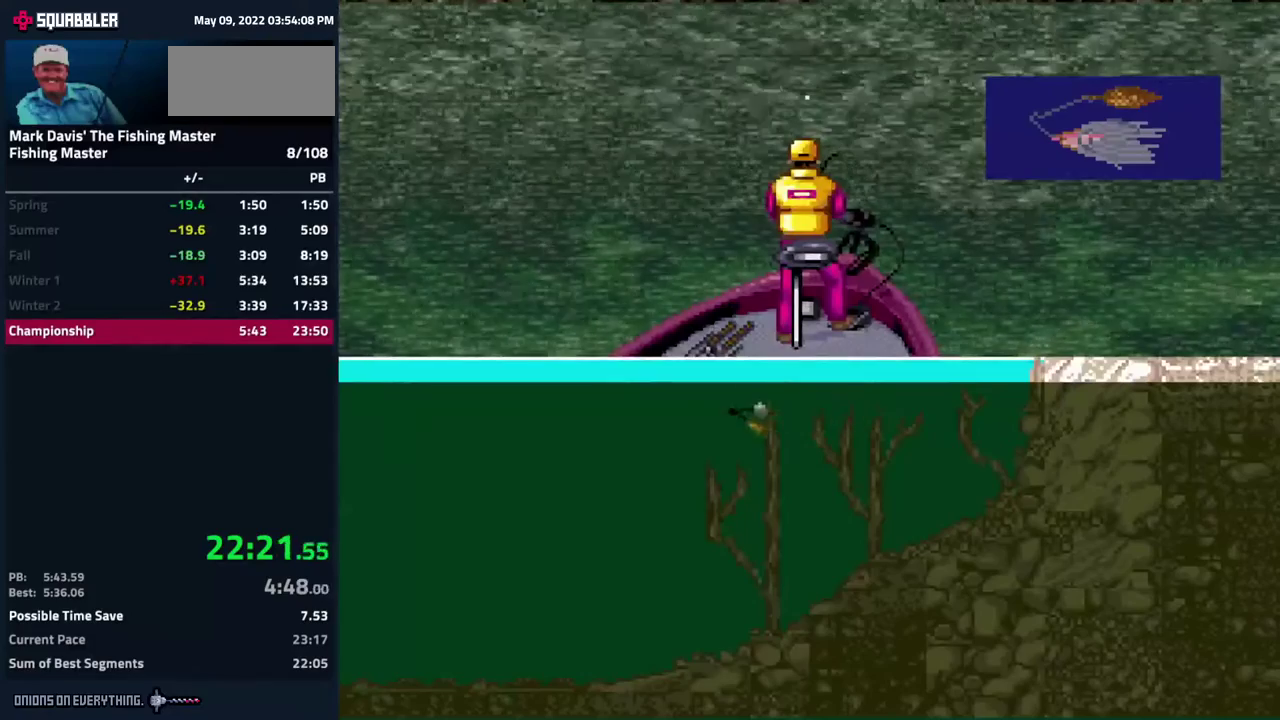
{"buttons": []}
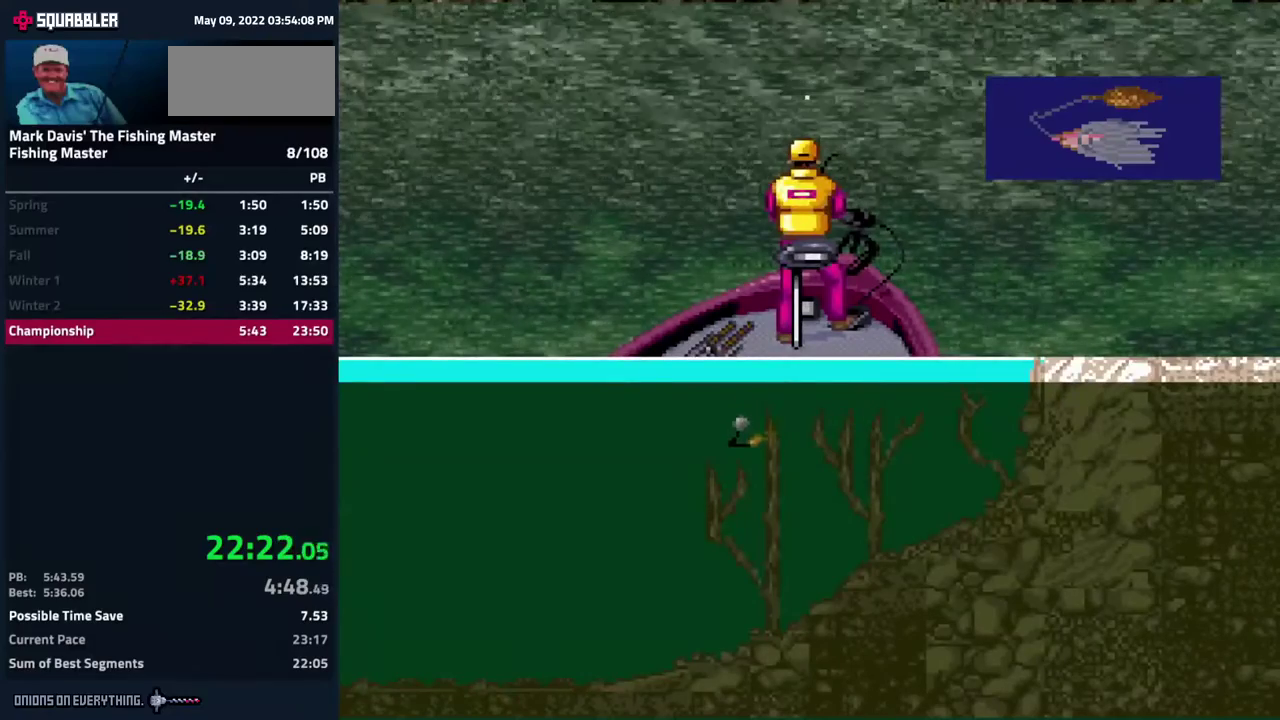
{"buttons": []}
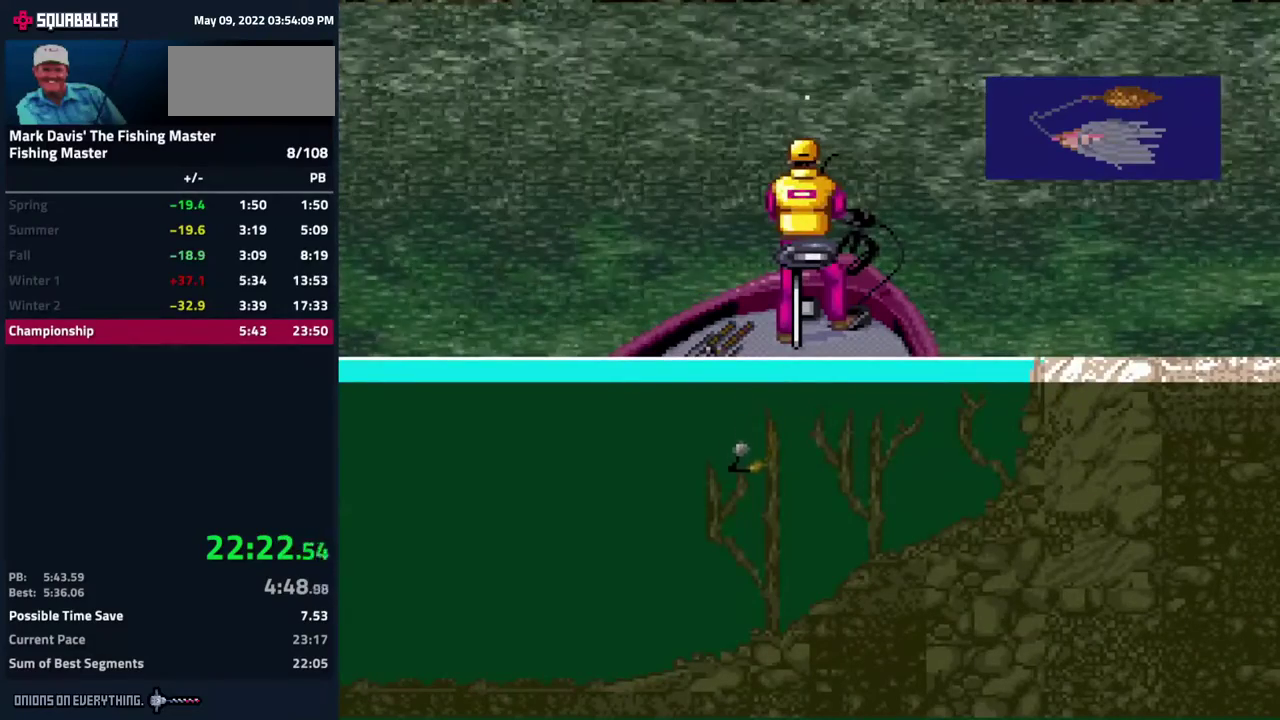
{"buttons": [], "events": [[167, "DPAD_DOWN", "down"], [233, "A", "down"], [267, "DPAD_DOWN", "up"], [450, "A", "up"]]}
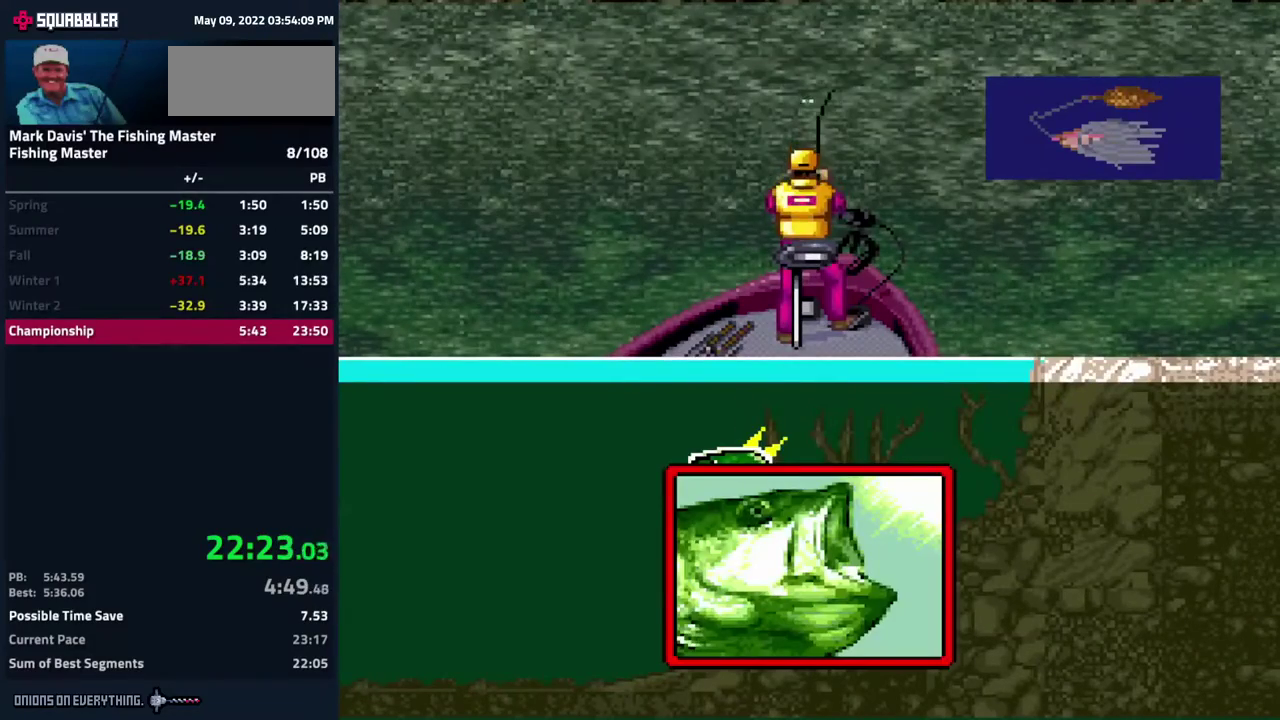
{"buttons": ["DPAD_DOWN"], "events": [[200, "DPAD_DOWN", "down"]]}
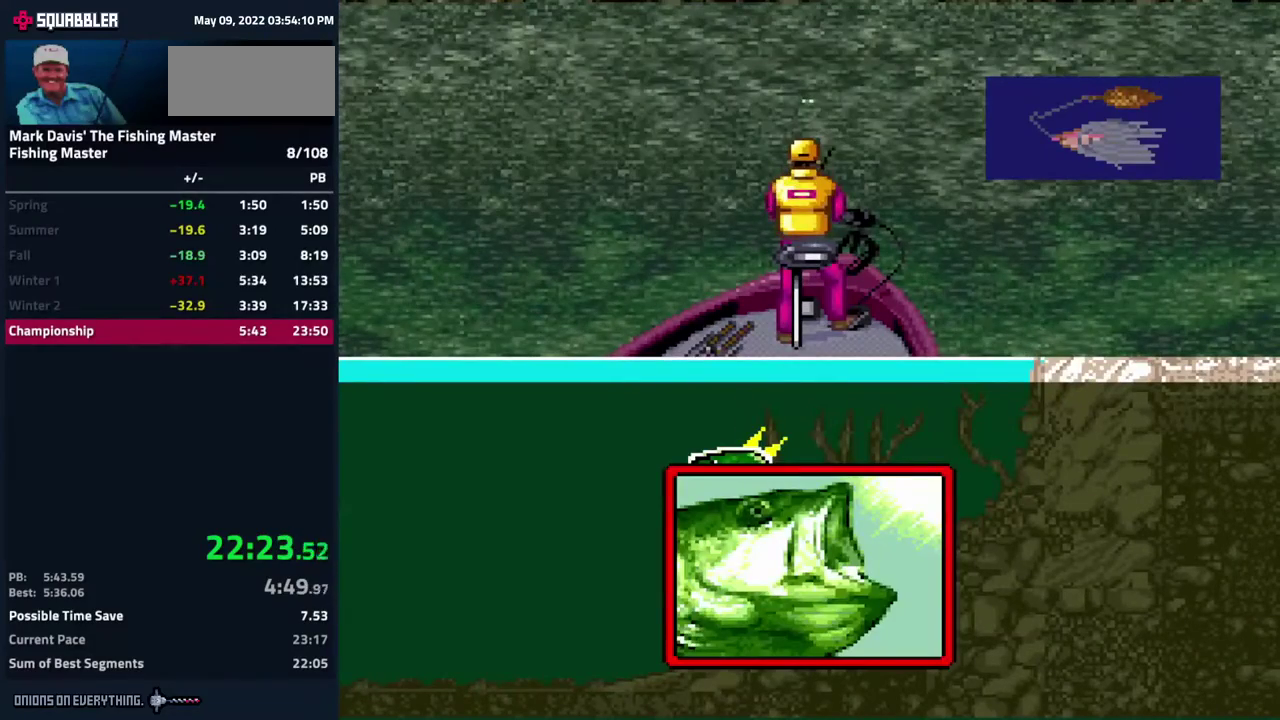
{"buttons": ["DPAD_DOWN"], "events": [[133, "A", "down"], [150, "A", "up"], [183, "A", "down"], [217, "A", "up"]]}
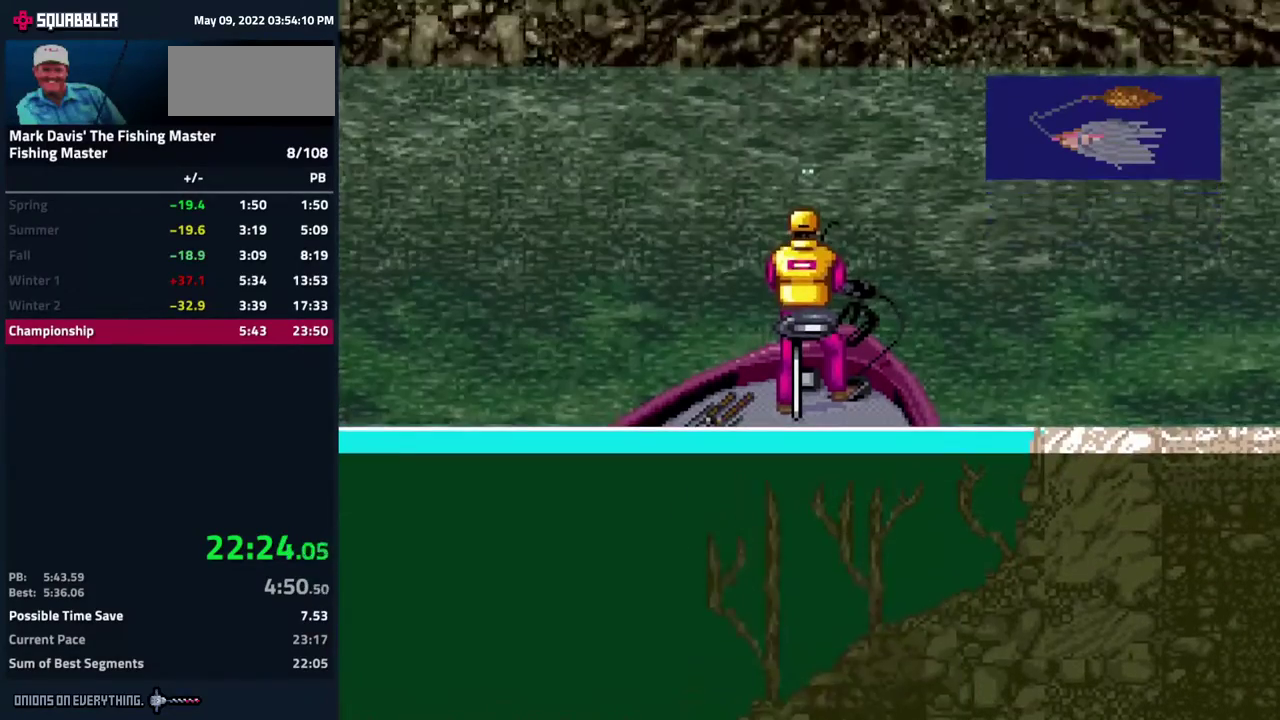
{"buttons": ["DPAD_DOWN"], "events": [[33, "A", "down"], [83, "A", "up"], [217, "A", "down"], [283, "A", "up"], [300, "A", "down"], [467, "A", "up"]]}
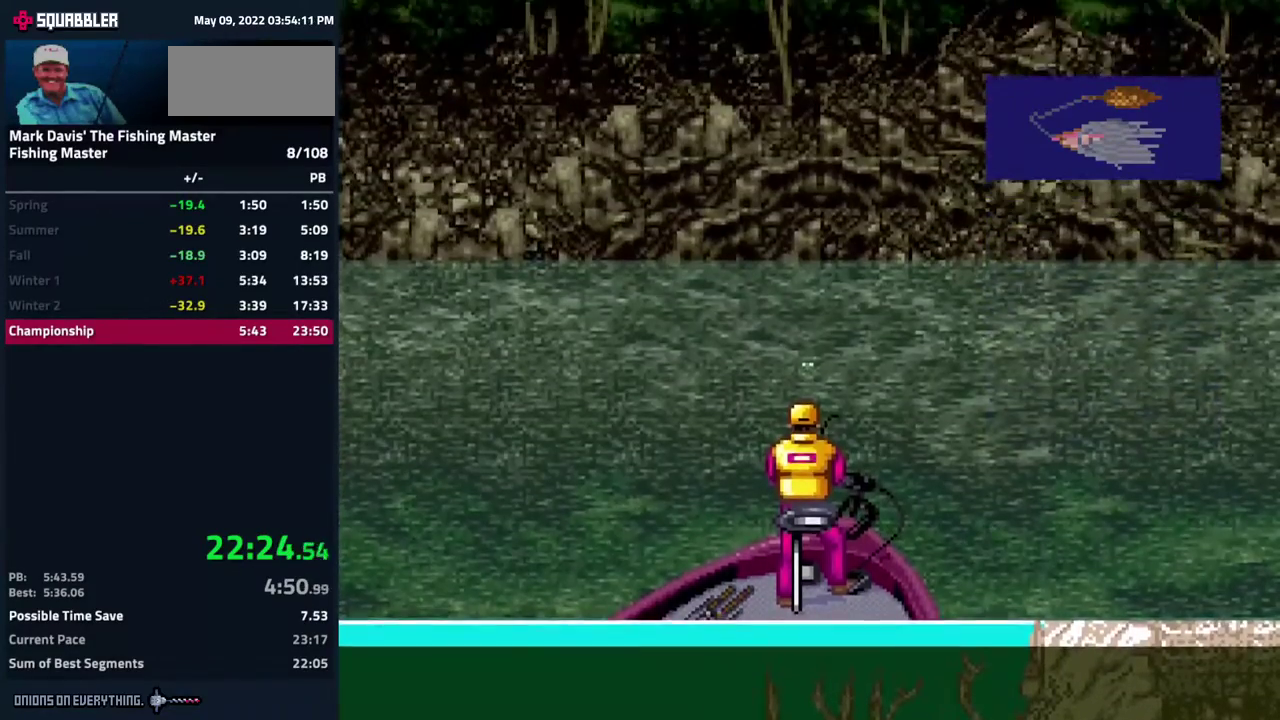
{"buttons": ["A", "DPAD_DOWN"], "events": [[17, "A", "down"], [33, "A", "up"], [83, "A", "down"], [150, "A", "up"], [183, "A", "down"], [233, "A", "up"], [250, "A", "down"], [350, "A", "up"], [383, "A", "down"], [433, "A", "up"], [450, "A", "down"]]}
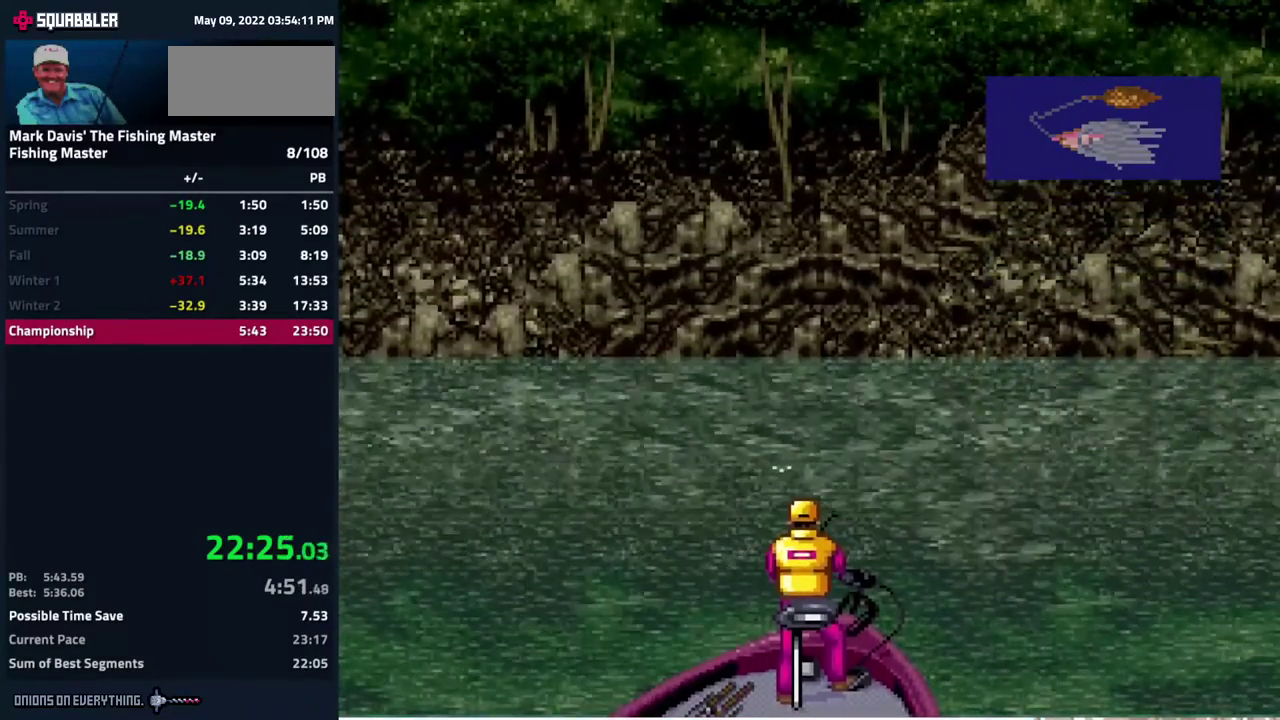
{"buttons": ["A", "DPAD_DOWN"], "events": [[83, "A", "up"], [133, "A", "down"], [200, "A", "up"], [317, "A", "down"], [383, "A", "up"], [400, "A", "down"], [417, "A", "up"], [500, "A", "down"]]}
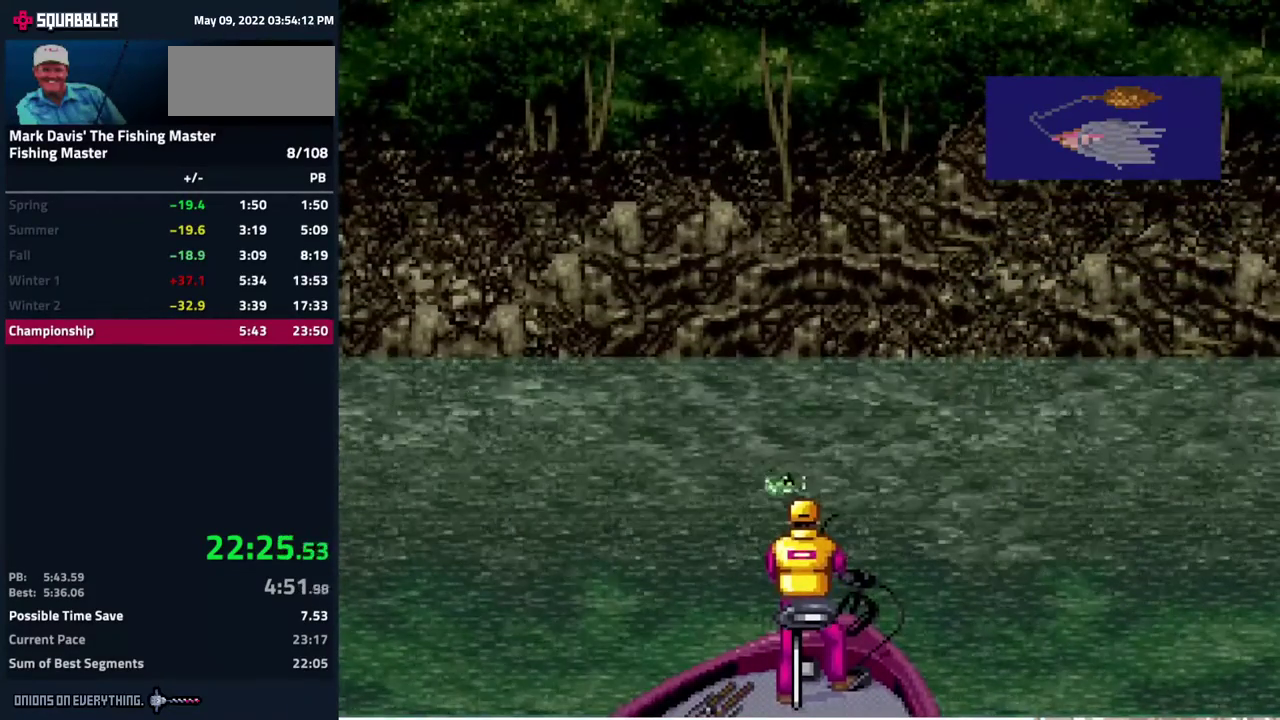
{"buttons": ["DPAD_DOWN"], "events": [[150, "A", "up"], [200, "A", "down"], [267, "A", "up"], [283, "A", "down"], [433, "A", "up"], [467, "A", "down"], [483, "A", "up"]]}
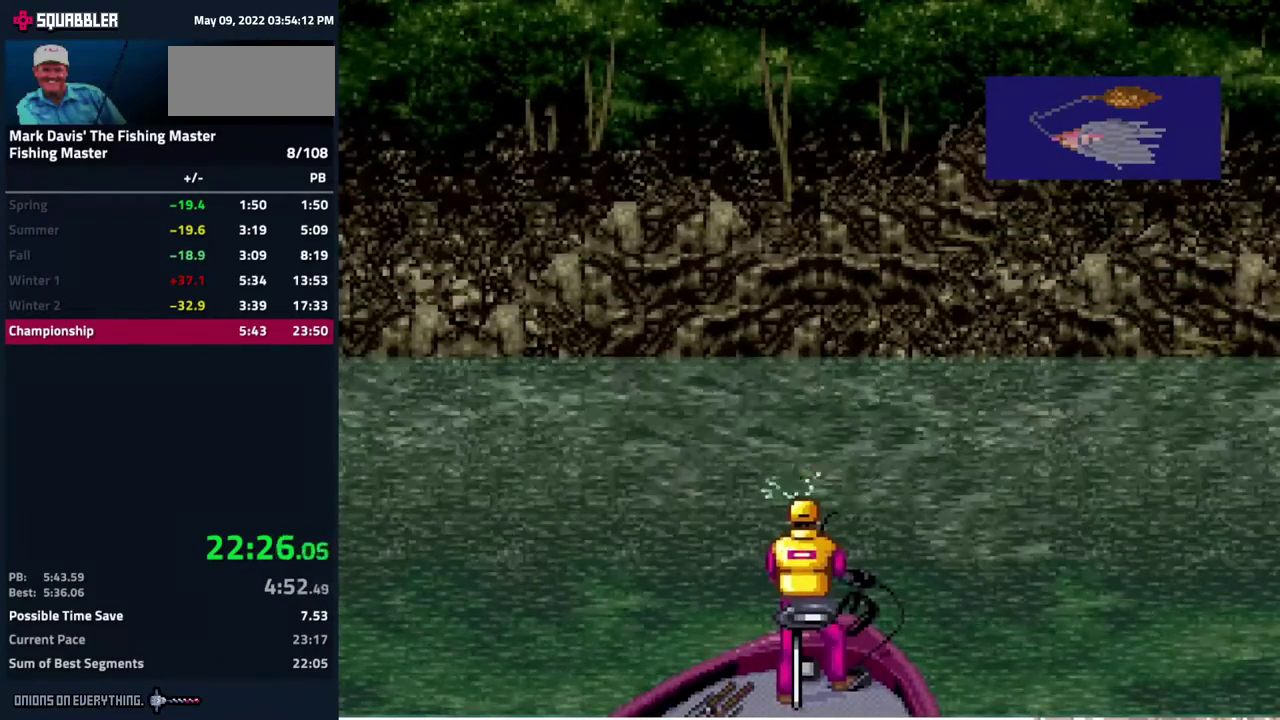
{"buttons": ["DPAD_DOWN"], "events": [[17, "A", "down"], [150, "A", "up"], [233, "A", "down"], [283, "A", "up"], [433, "A", "down"], [500, "A", "up"]]}
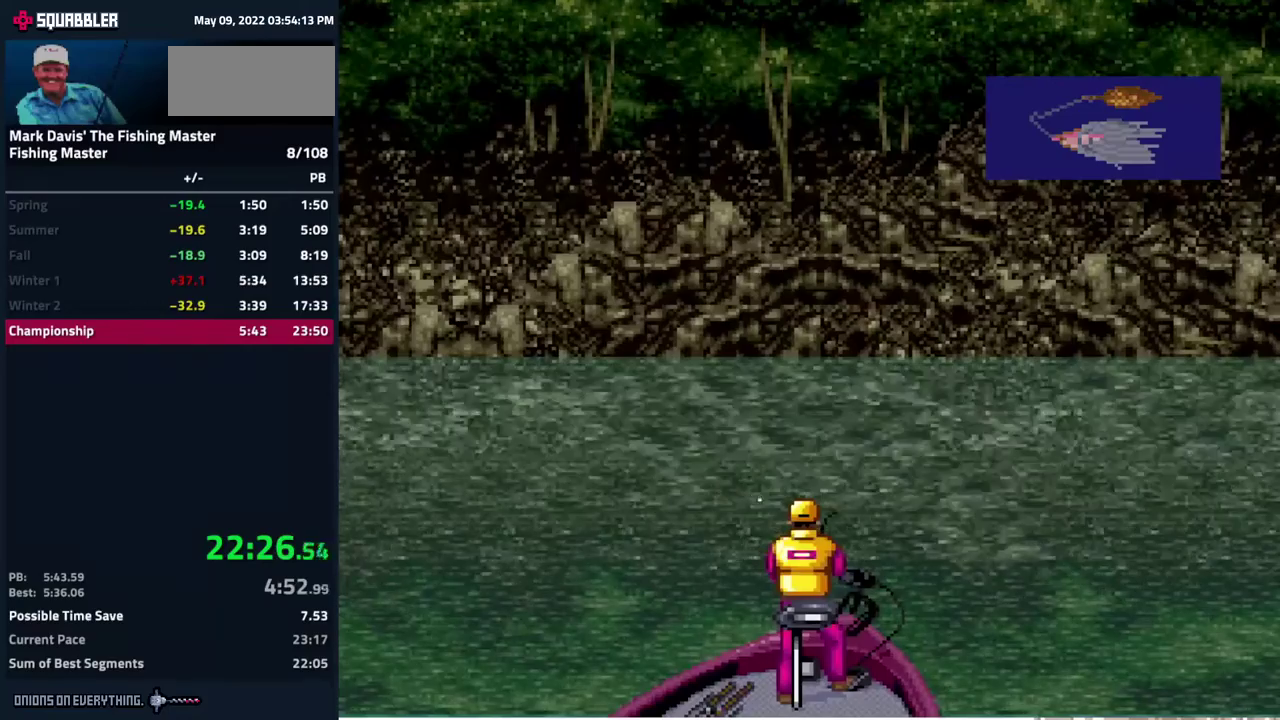
{"buttons": ["DPAD_DOWN"], "events": [[50, "A", "down"], [83, "A", "up"], [117, "A", "down"], [200, "A", "up"], [317, "A", "down"], [417, "A", "up"]]}
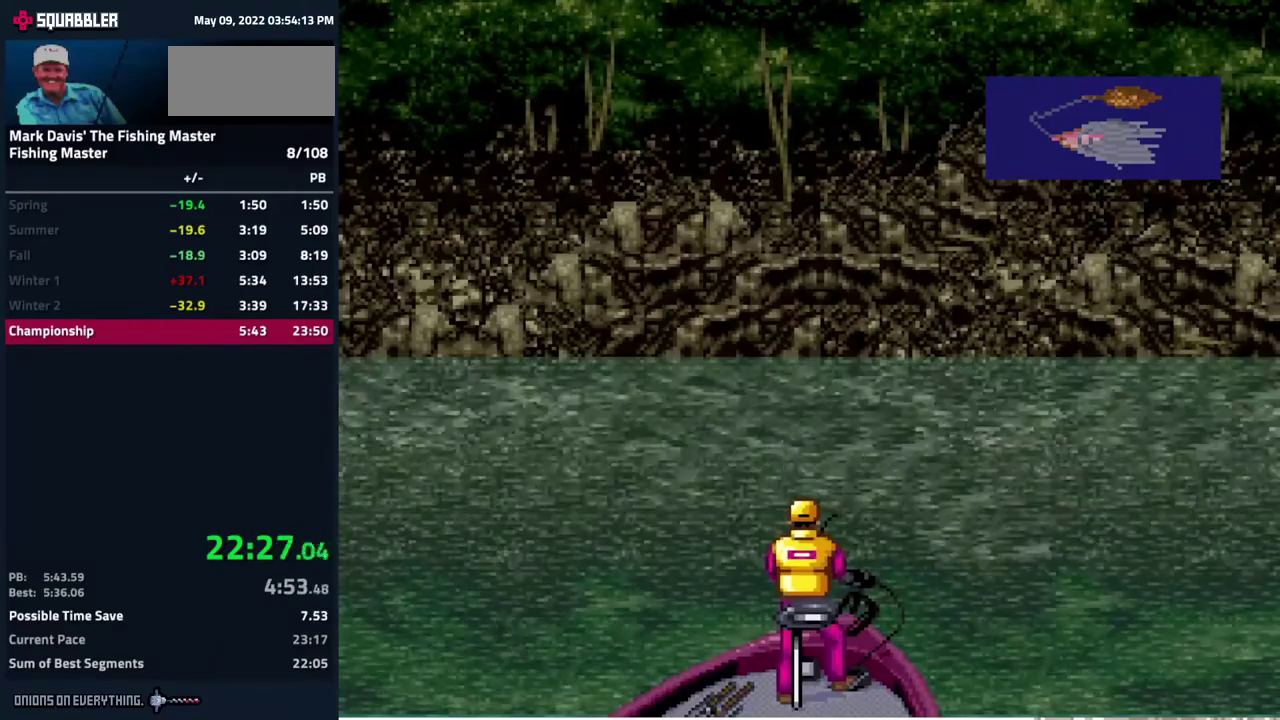
{"buttons": ["DPAD_DOWN"], "events": [[167, "A", "down"], [183, "A", "up"], [233, "A", "down"], [383, "A", "up"], [433, "A", "down"], [500, "A", "up"]]}
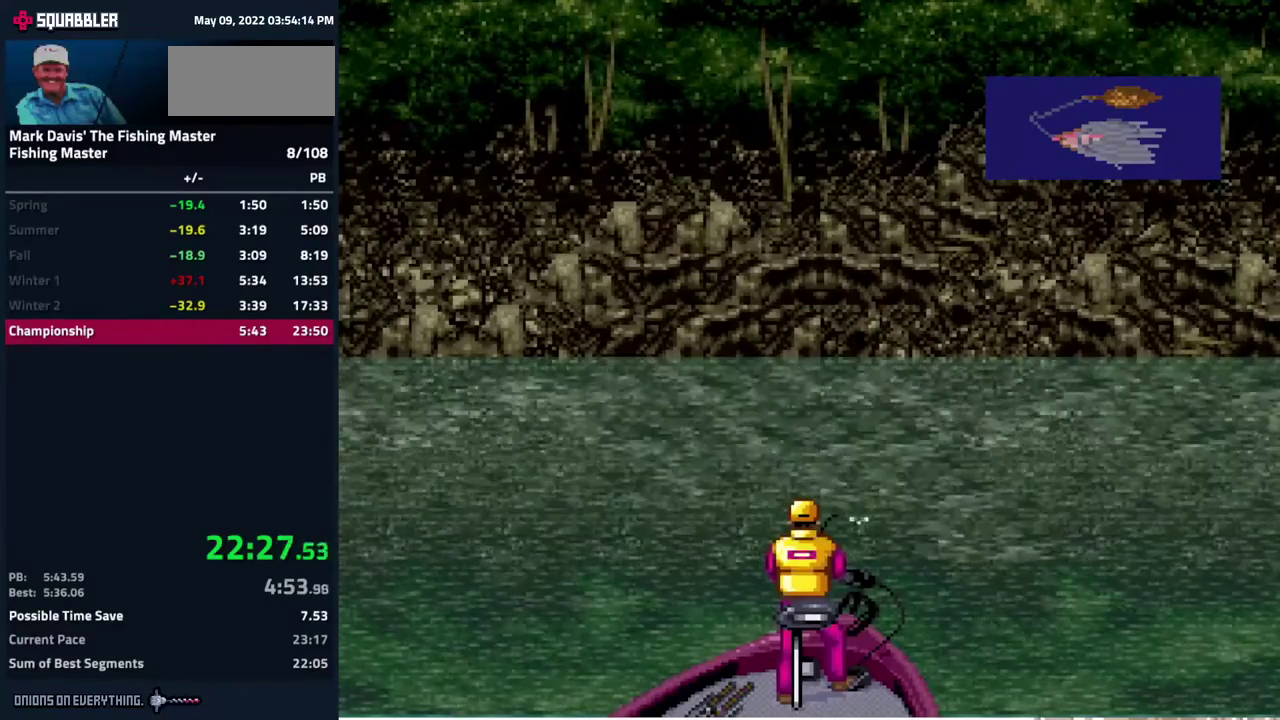
{"buttons": ["A", "DPAD_DOWN"], "events": [[33, "A", "down"], [67, "A", "up"], [100, "A", "down"], [183, "A", "up"], [217, "A", "down"], [233, "A", "up"], [267, "A", "down"], [433, "A", "up"], [467, "A", "down"]]}
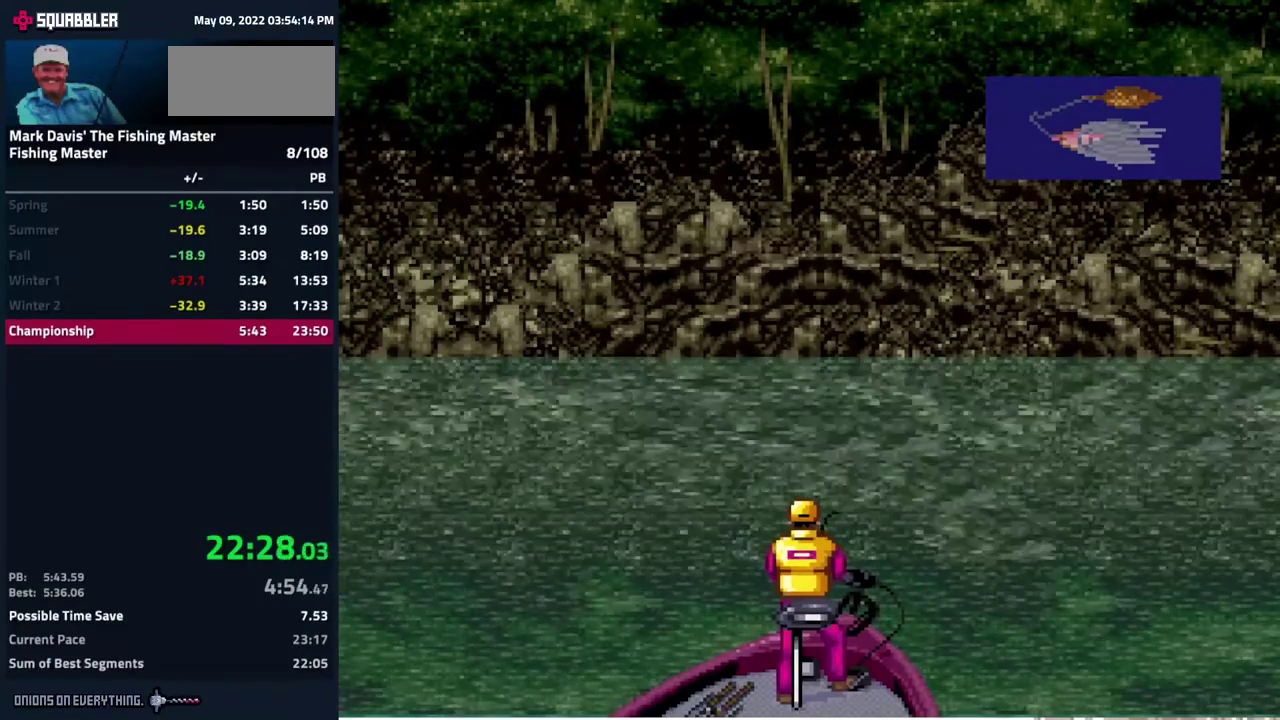
{"buttons": ["A", "DPAD_DOWN"], "events": [[17, "A", "up"], [67, "A", "down"], [100, "A", "up"], [150, "A", "down"], [200, "A", "up"], [233, "A", "down"], [250, "A", "up"], [267, "A", "down"], [300, "A", "up"], [317, "A", "down"]]}